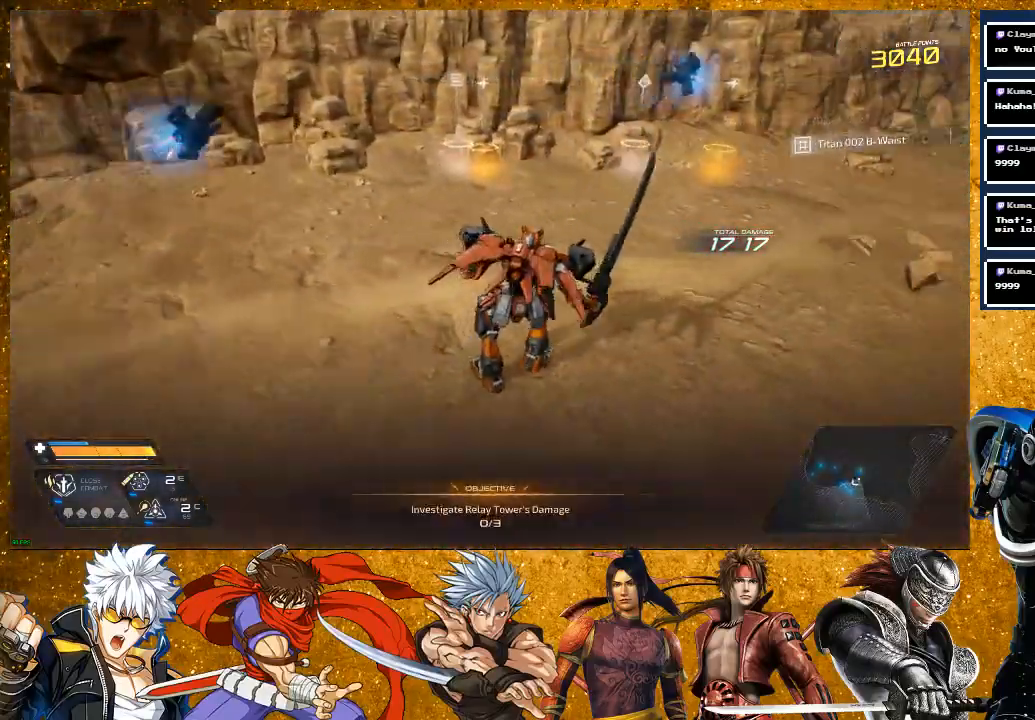
Gameplay with a controller (PlayStation layout); each line is a JSON object with the inputs held at the frame after it. "events" lists button and stick changes between this image and that frame as [ms after this image, input, new state], when the widget could be followed in between.
{"buttons": [], "left_stick": "up", "right_stick": "right", "events": [[233, "R2", "down"], [250, "right_stick", "center"], [283, "left_stick", "up-left"], [450, "right_stick", "right"], [483, "R2", "up"], [483, "left_stick", "up"]]}
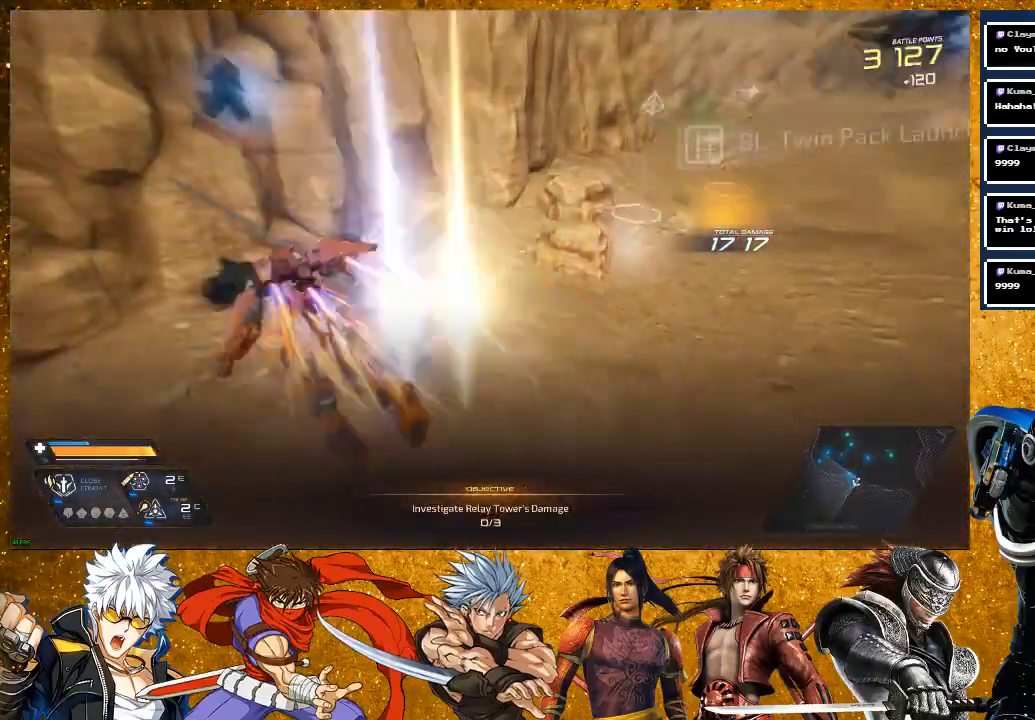
{"buttons": [], "left_stick": "up", "right_stick": "center", "events": [[183, "right_stick", "center"]]}
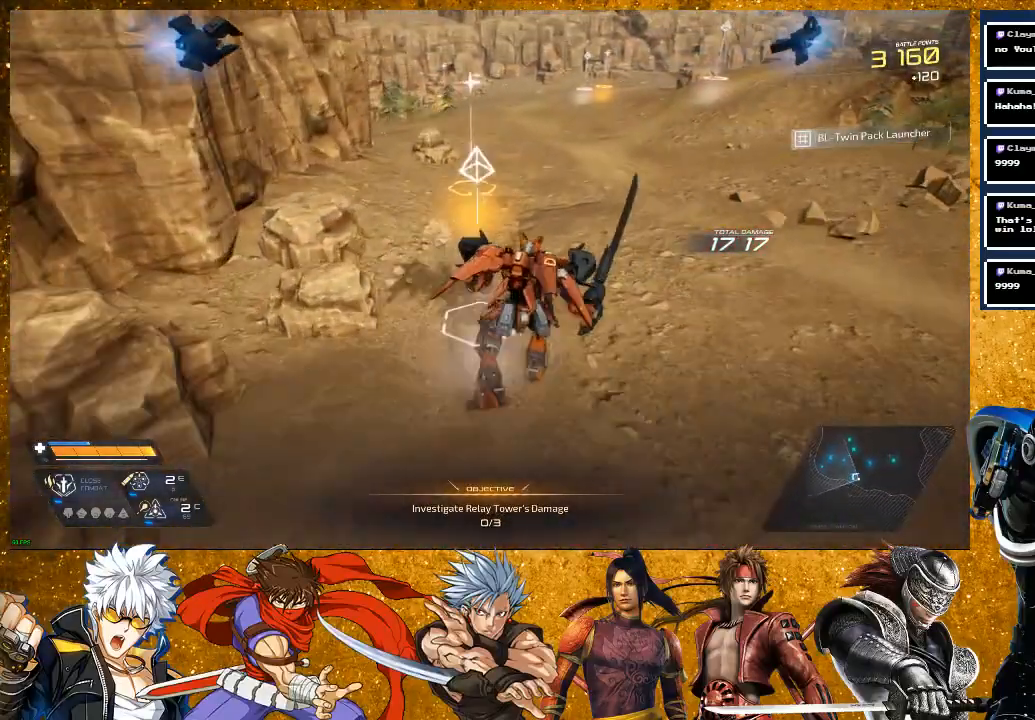
{"buttons": ["R2"], "left_stick": "up", "right_stick": "right", "events": [[50, "R2", "down"], [467, "right_stick", "right"]]}
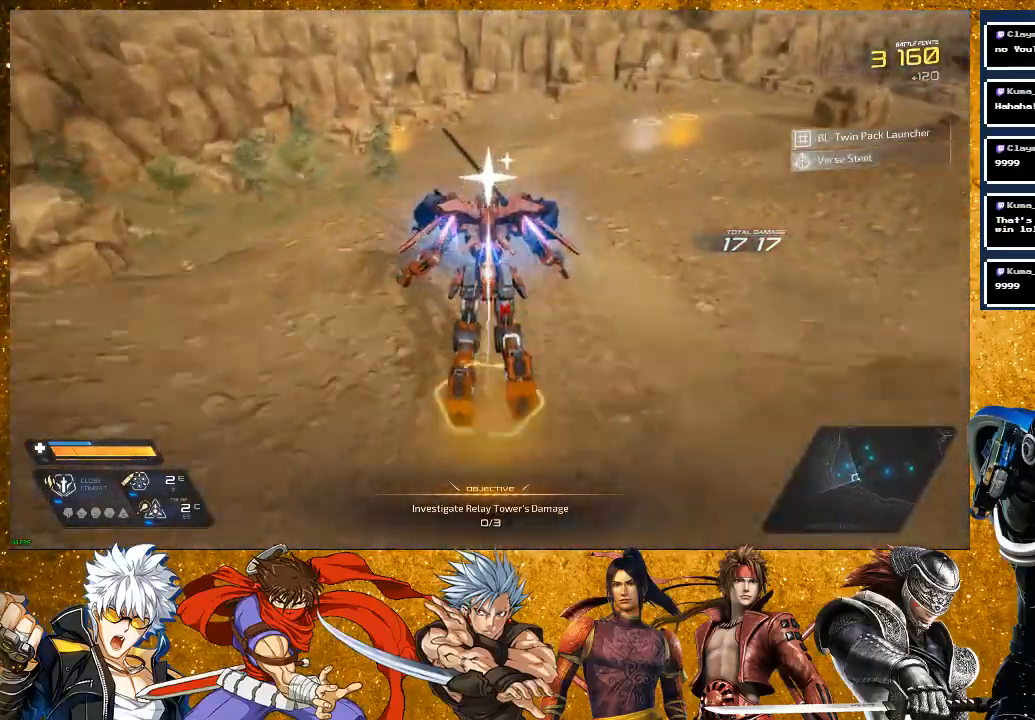
{"buttons": [], "left_stick": "up", "right_stick": "right", "events": [[283, "R2", "up"]]}
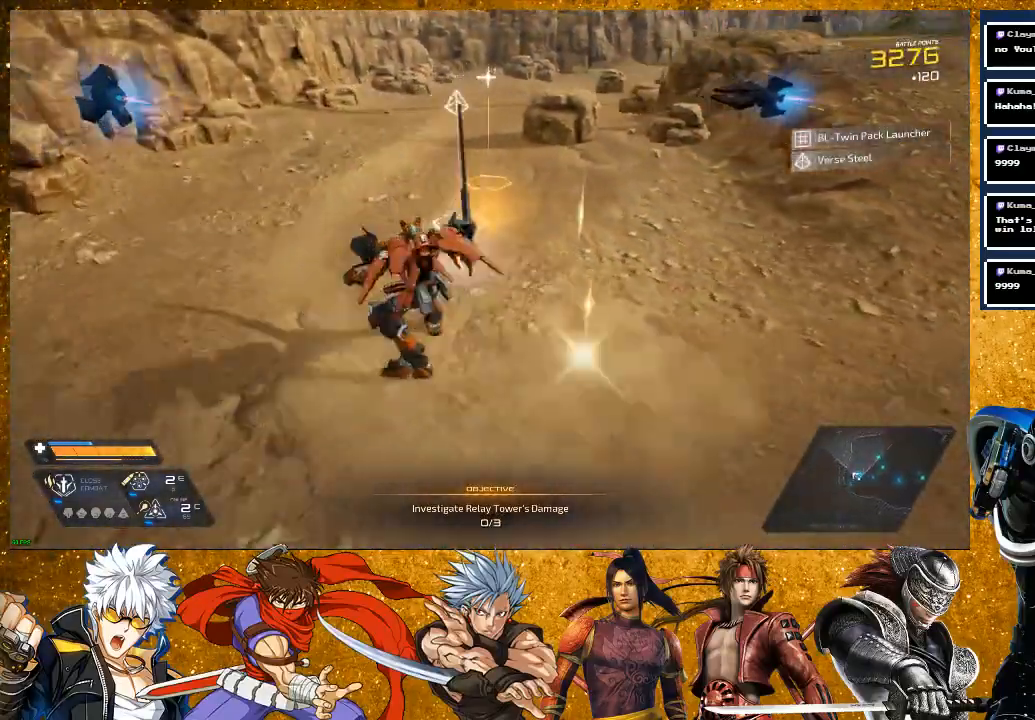
{"buttons": [], "left_stick": "up", "right_stick": "center", "events": [[333, "right_stick", "center"]]}
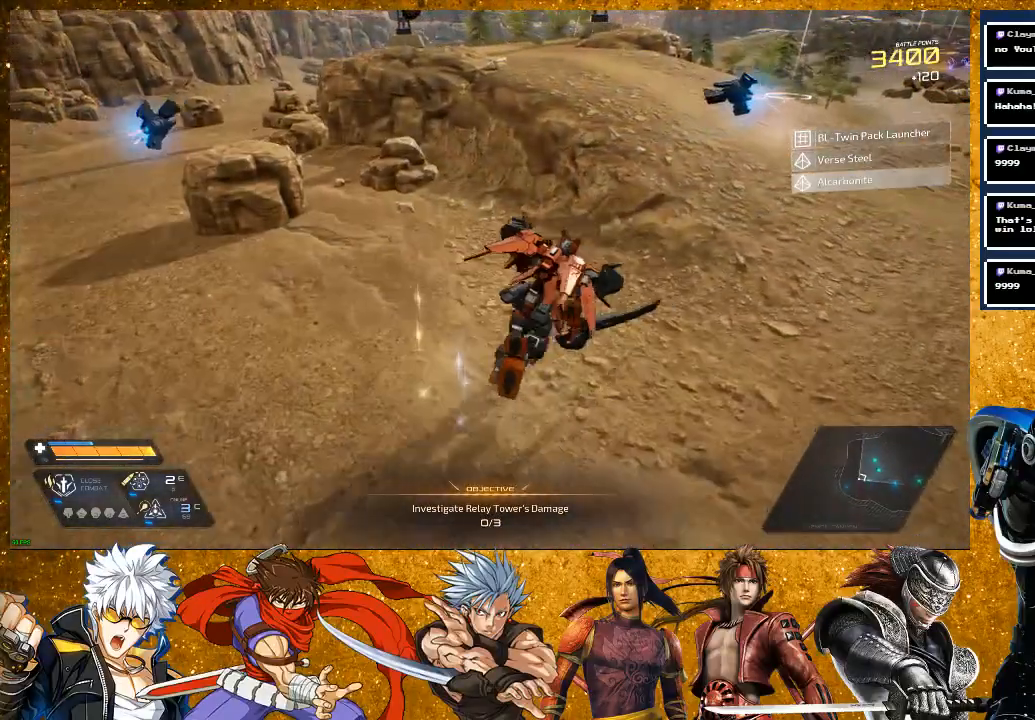
{"buttons": [], "left_stick": "up", "right_stick": "center", "events": [[167, "CROSS", "down"], [450, "CROSS", "up"]]}
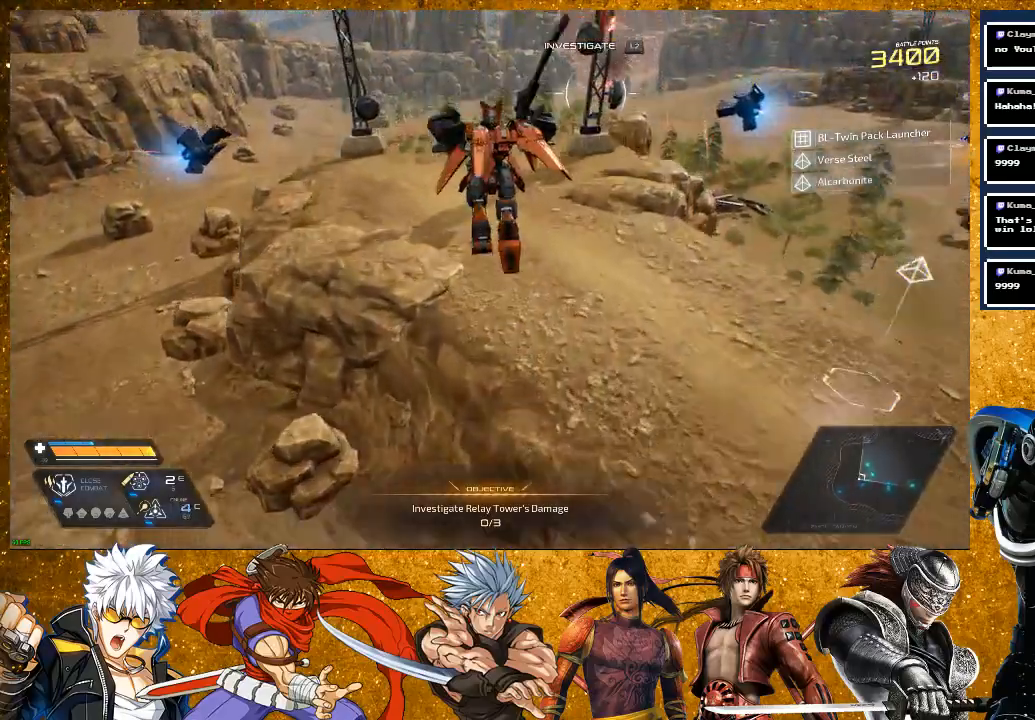
{"buttons": [], "left_stick": "up", "right_stick": "center", "events": []}
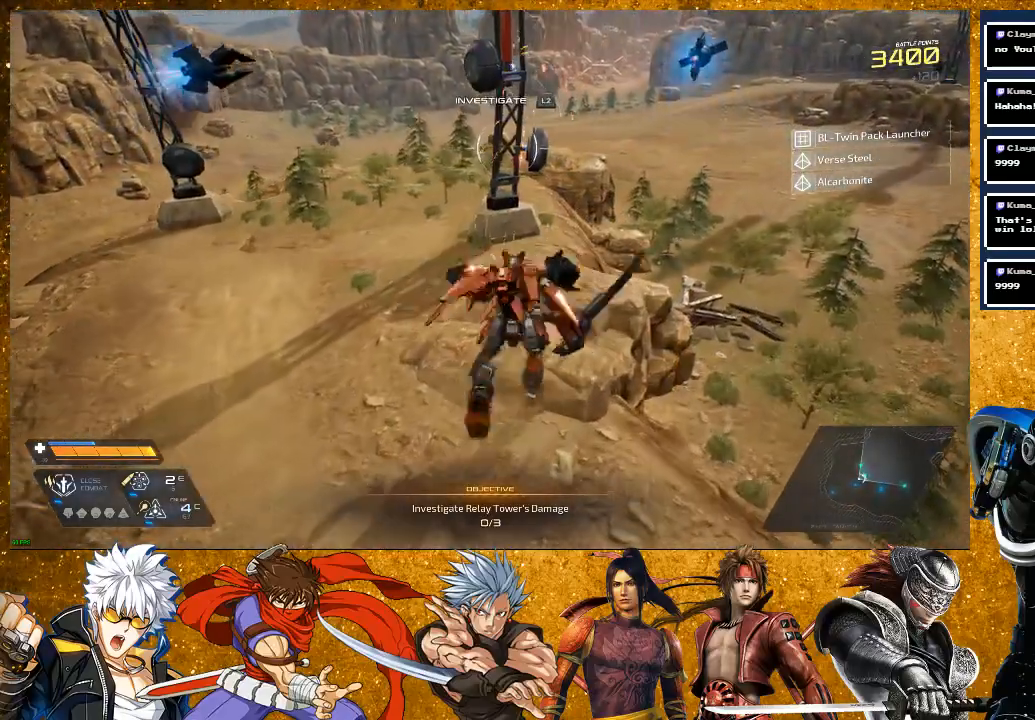
{"buttons": [], "left_stick": "center", "right_stick": "center", "events": [[83, "left_stick", "center"], [133, "L2", "down"], [350, "L2", "up"]]}
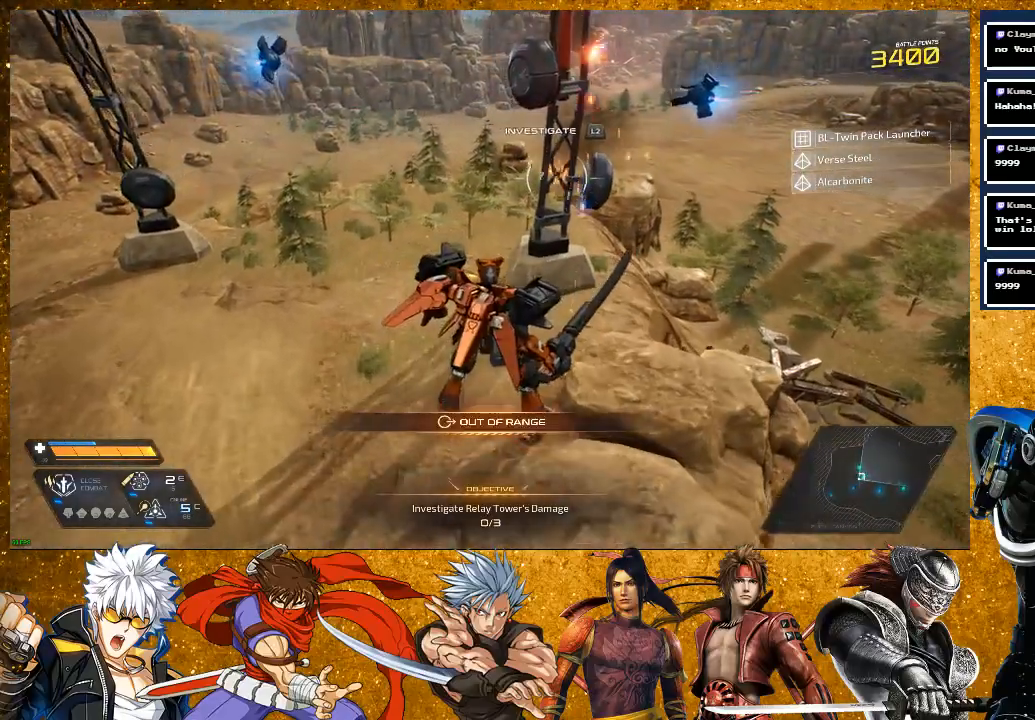
{"buttons": [], "left_stick": "center", "right_stick": "center", "events": [[200, "L2", "down"], [383, "L2", "up"]]}
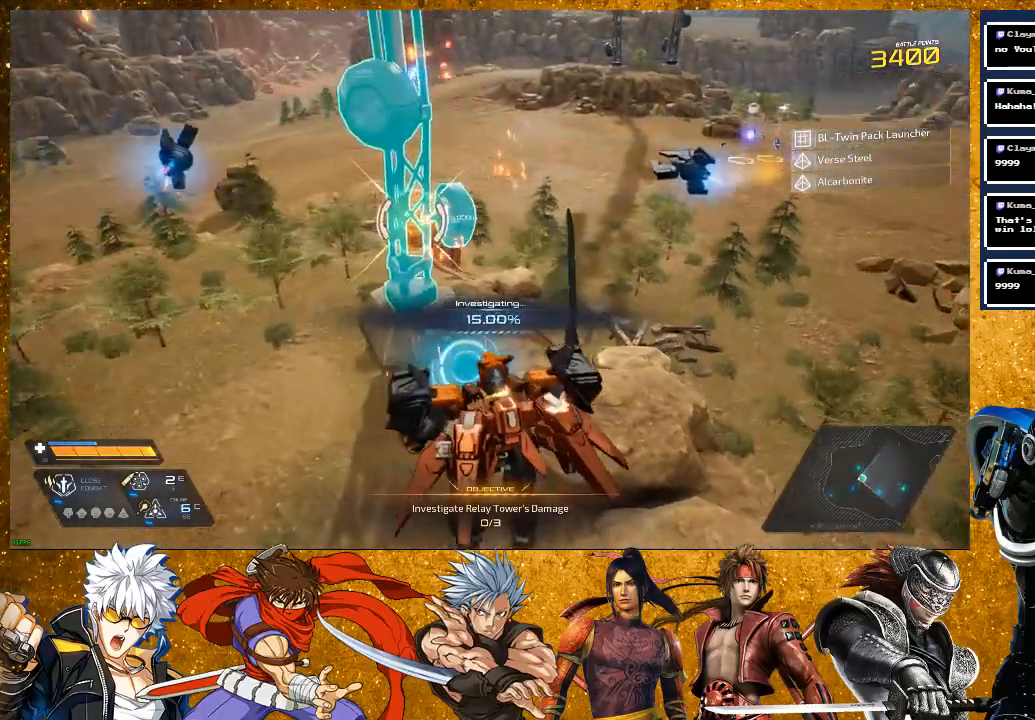
{"buttons": [], "left_stick": "center", "right_stick": "center", "events": []}
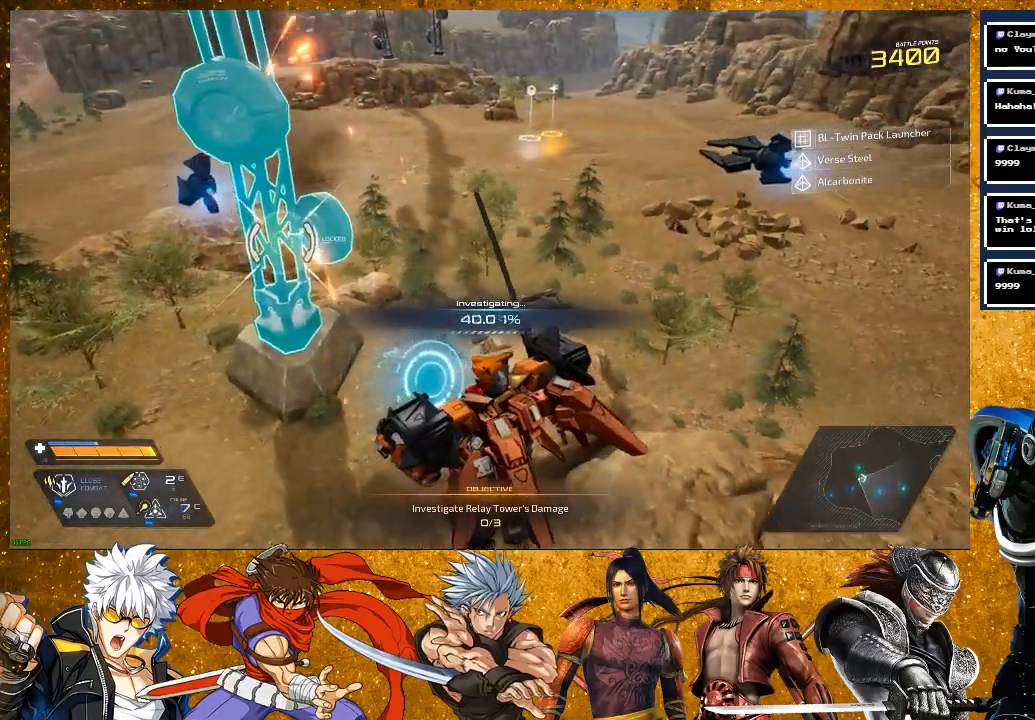
{"buttons": [], "left_stick": "center", "right_stick": "center", "events": []}
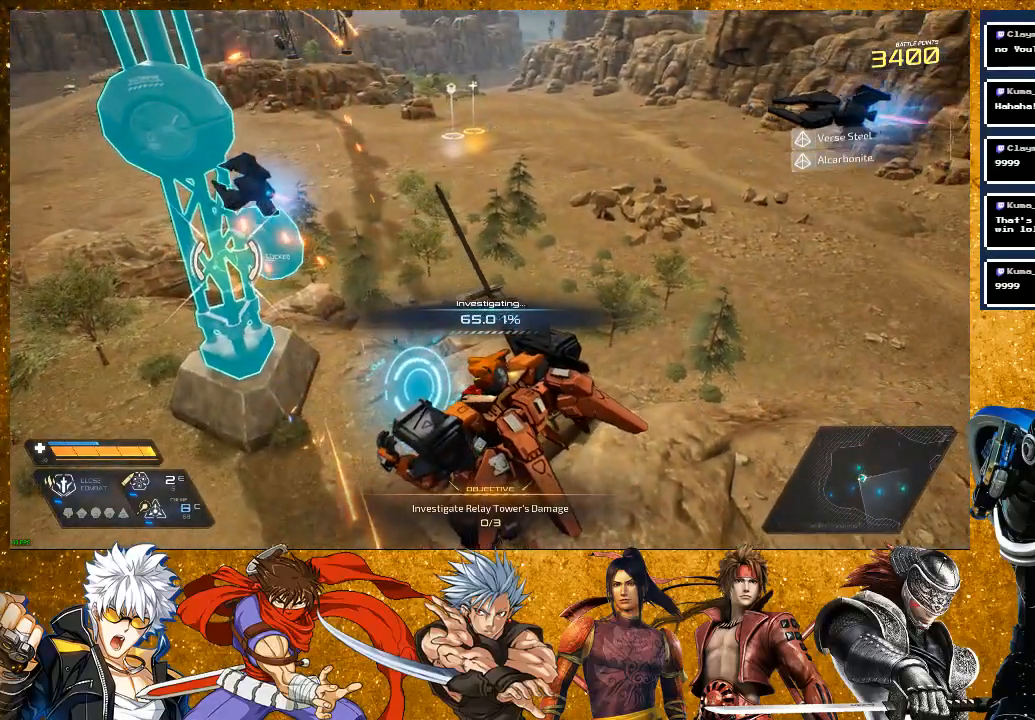
{"buttons": [], "left_stick": "center", "right_stick": "center", "events": []}
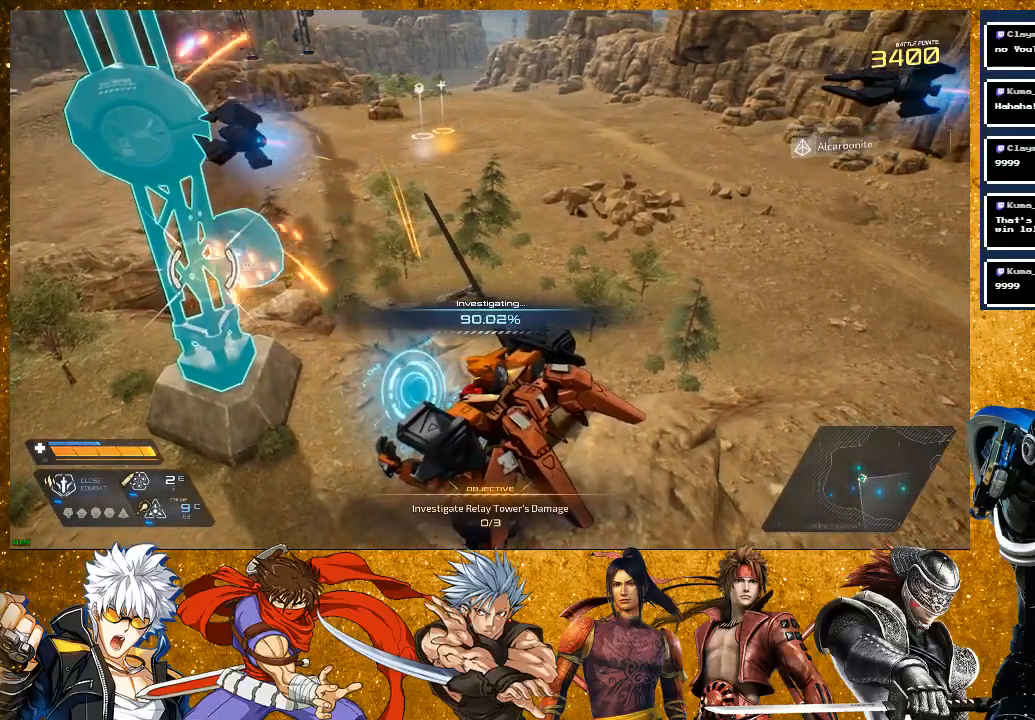
{"buttons": [], "left_stick": "center", "right_stick": "center", "events": []}
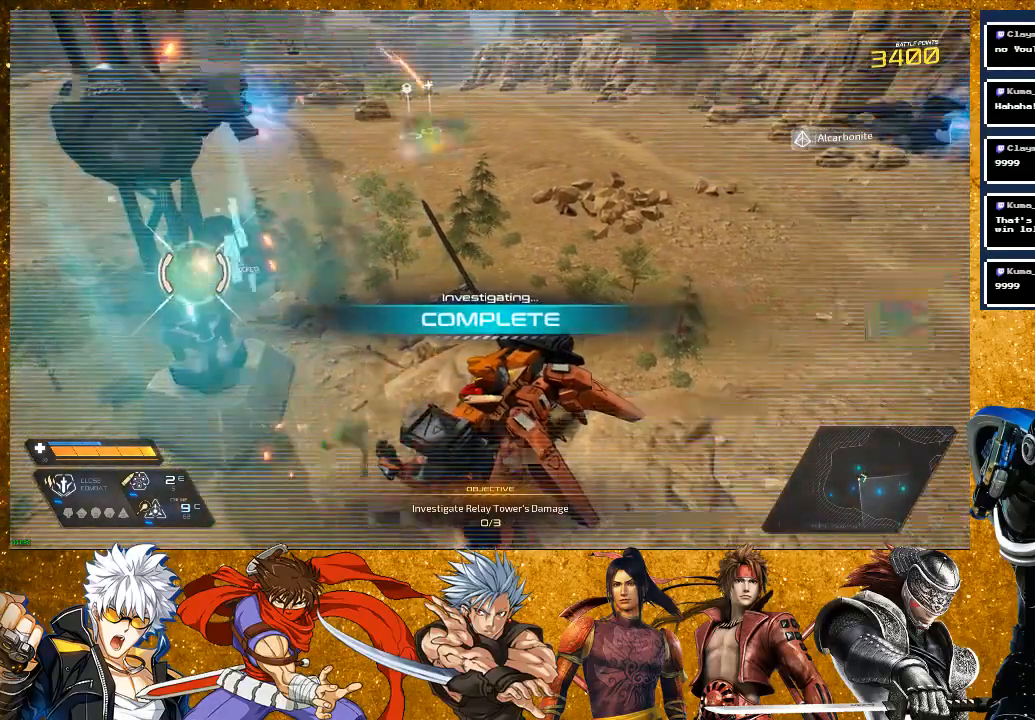
{"buttons": [], "left_stick": "center", "right_stick": "center", "events": []}
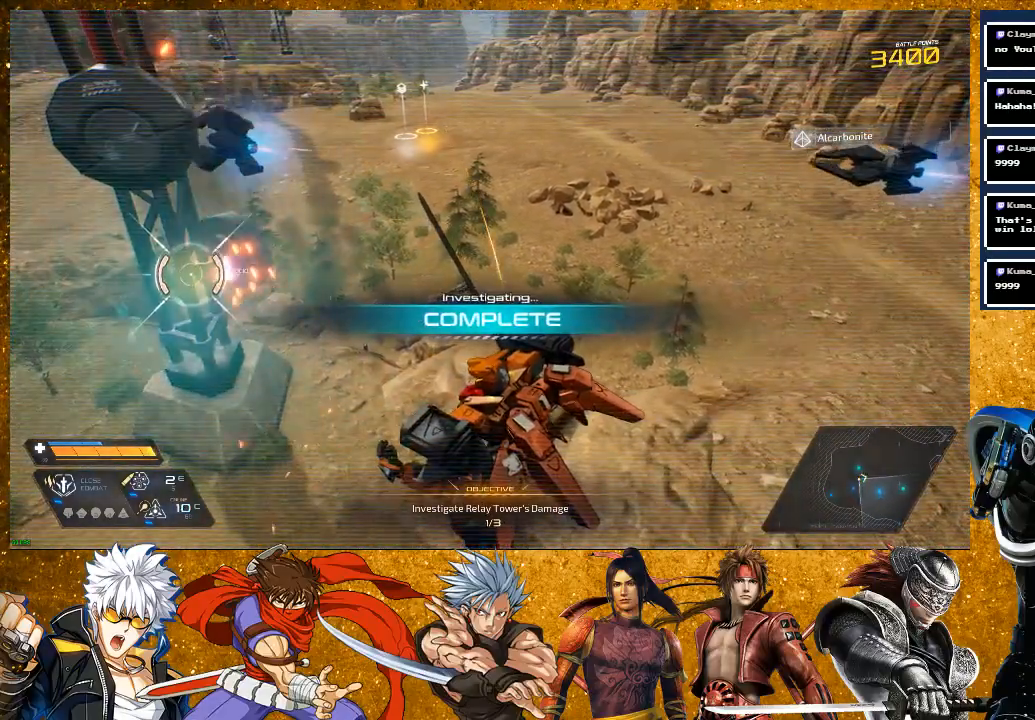
{"buttons": [], "left_stick": "center", "right_stick": "center", "events": []}
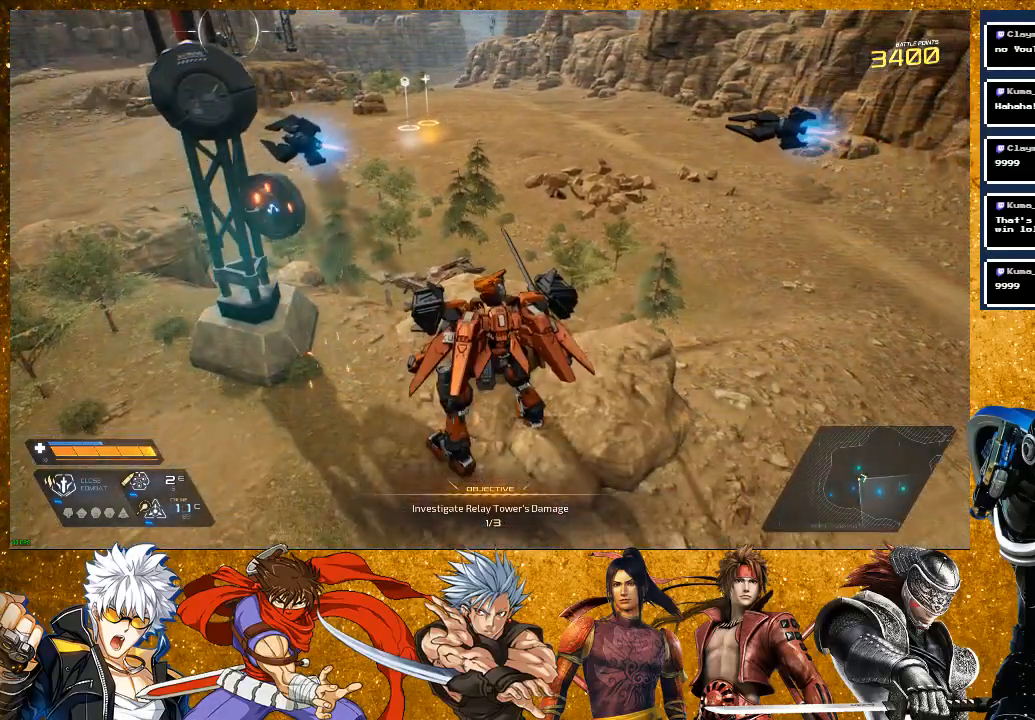
{"buttons": [], "left_stick": "center", "right_stick": "center", "events": []}
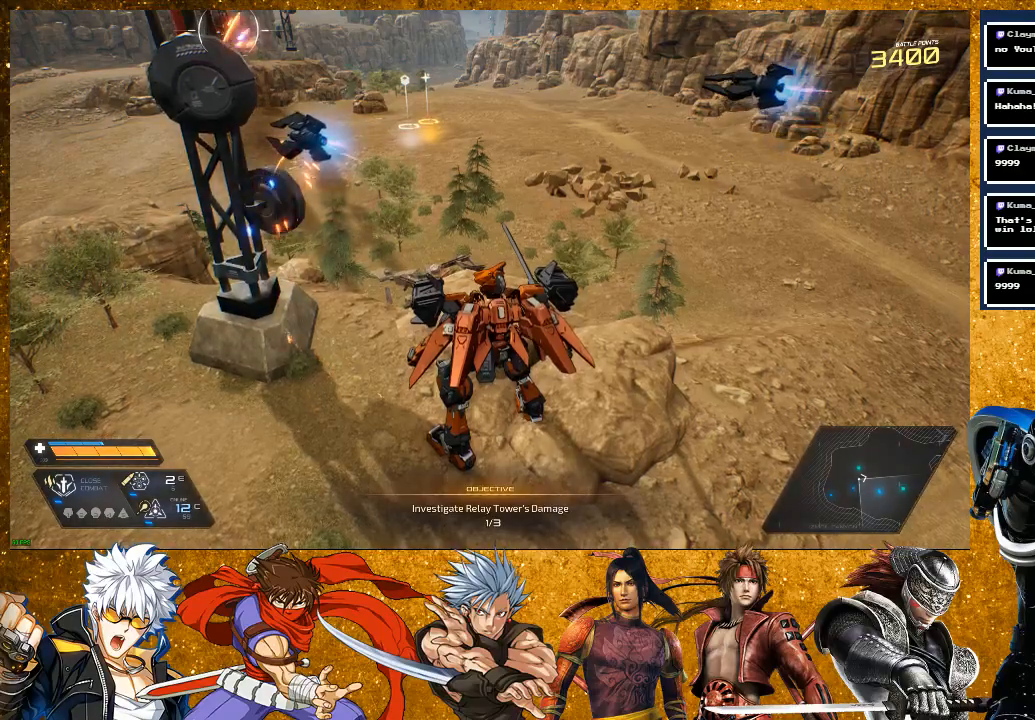
{"buttons": [], "left_stick": "left", "right_stick": "left", "events": [[67, "left_stick", "down-left"], [117, "right_stick", "left"], [333, "left_stick", "left"]]}
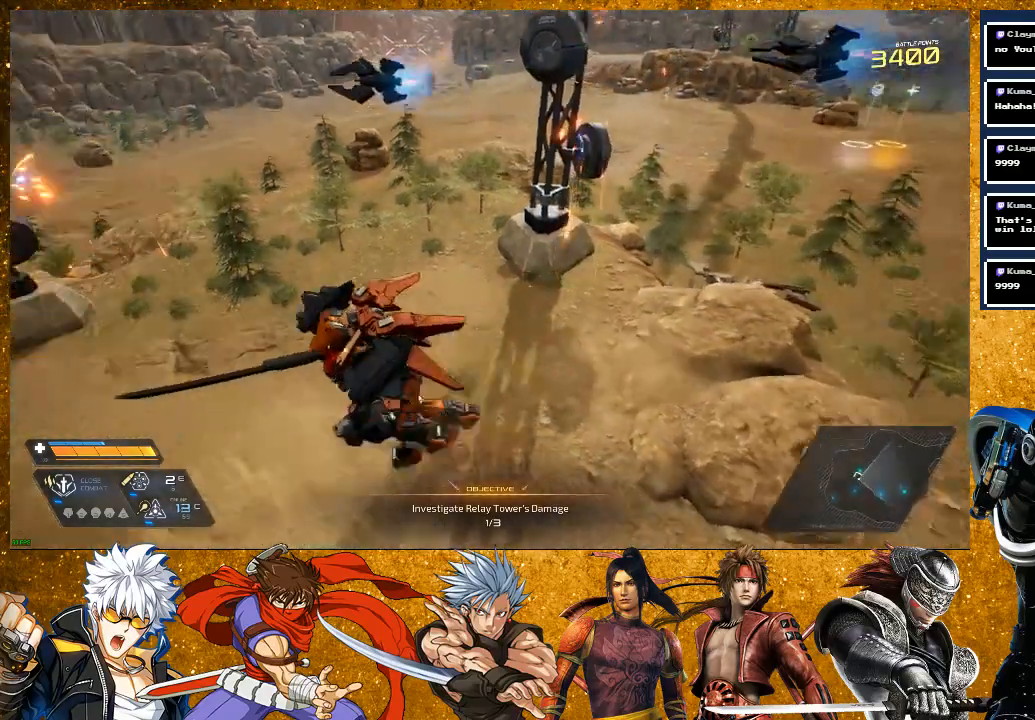
{"buttons": [], "left_stick": "center", "right_stick": "center", "events": [[83, "left_stick", "up-left"], [117, "right_stick", "center"], [317, "left_stick", "center"]]}
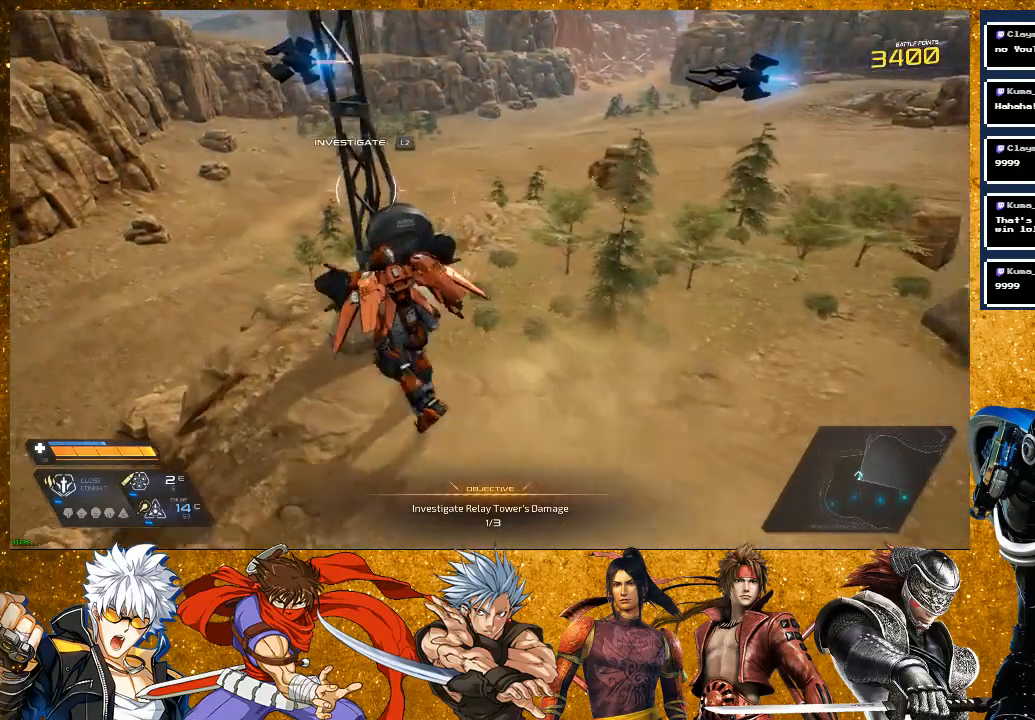
{"buttons": ["L2"], "left_stick": "center", "right_stick": "center", "events": [[17, "left_stick", "up-left"], [133, "left_stick", "center"], [250, "L2", "down"]]}
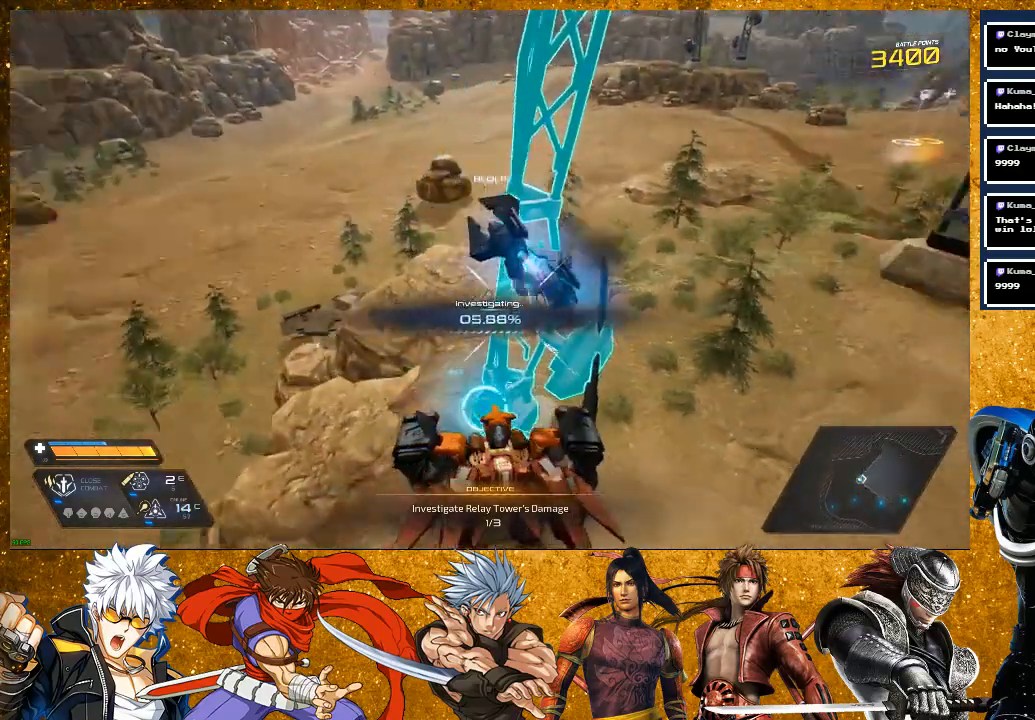
{"buttons": [], "left_stick": "center", "right_stick": "center", "events": [[33, "L2", "up"]]}
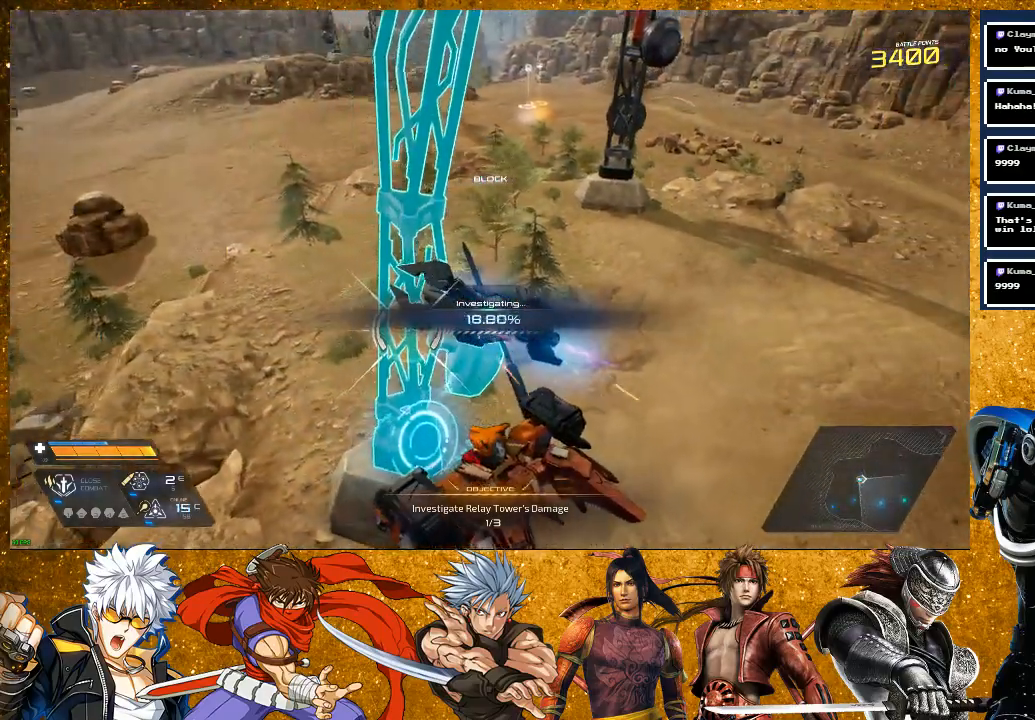
{"buttons": [], "left_stick": "center", "right_stick": "center", "events": []}
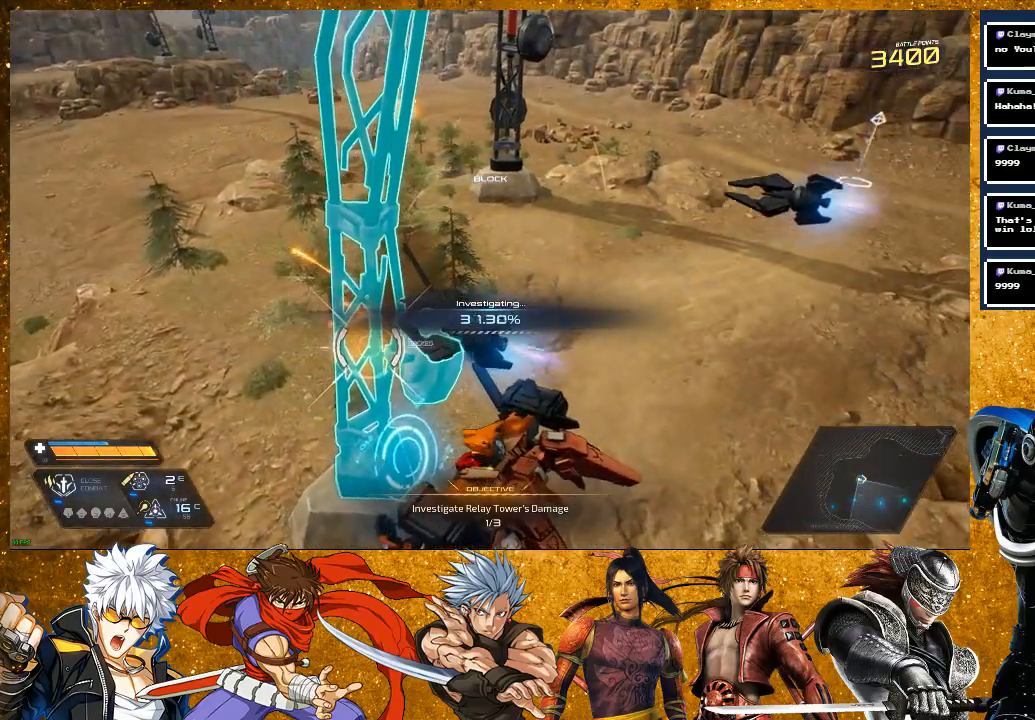
{"buttons": [], "left_stick": "center", "right_stick": "center", "events": []}
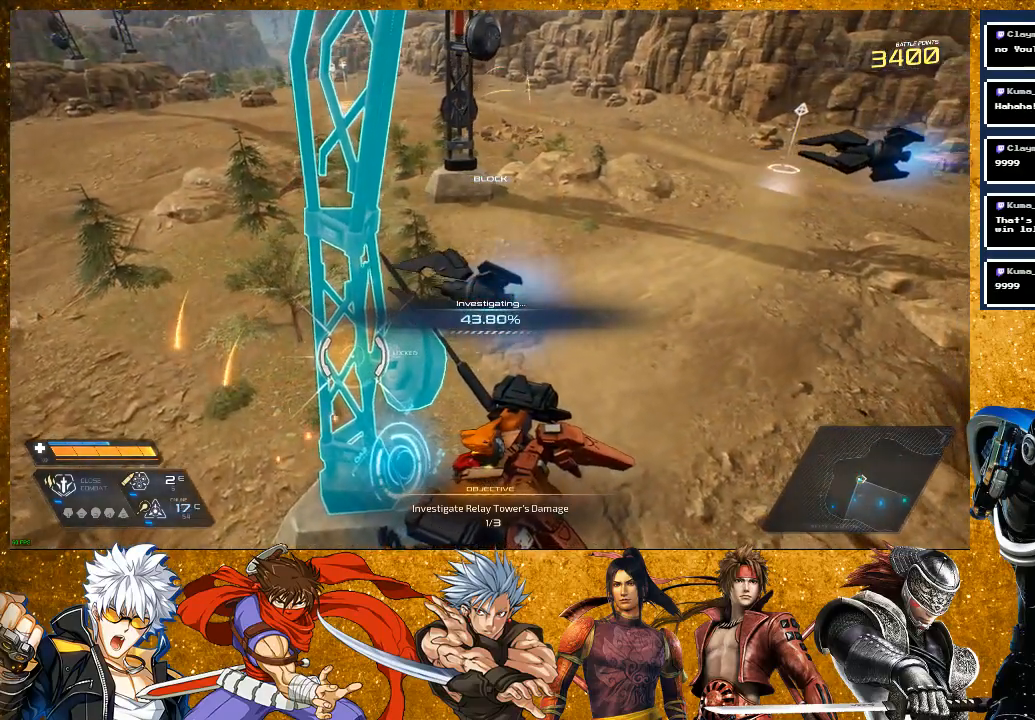
{"buttons": [], "left_stick": "center", "right_stick": "center", "events": []}
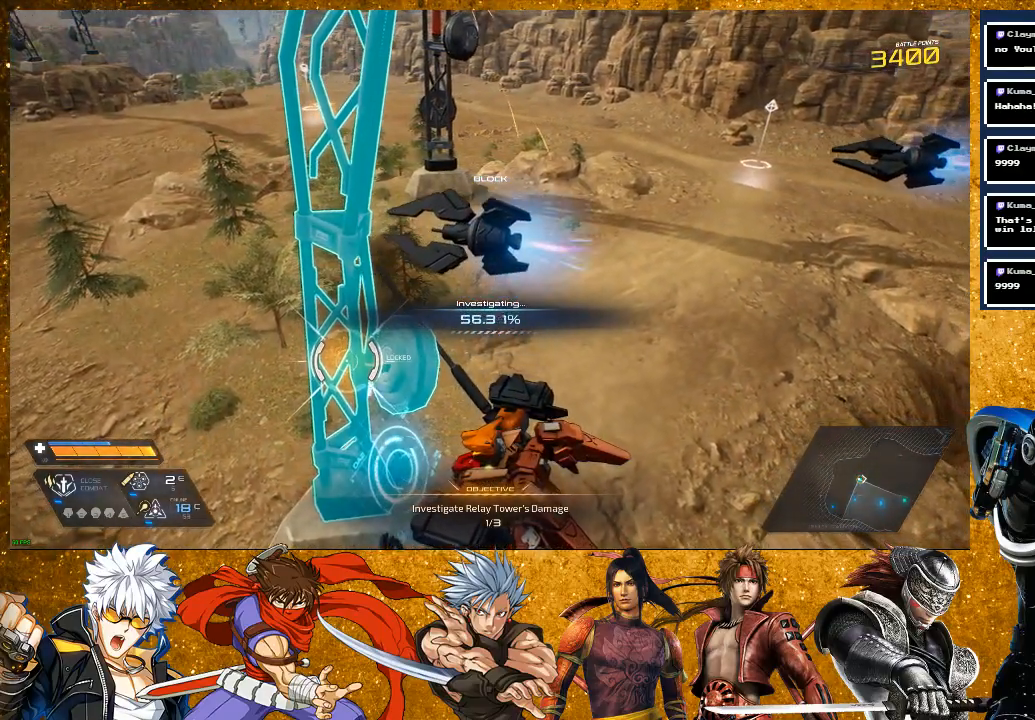
{"buttons": [], "left_stick": "center", "right_stick": "center", "events": []}
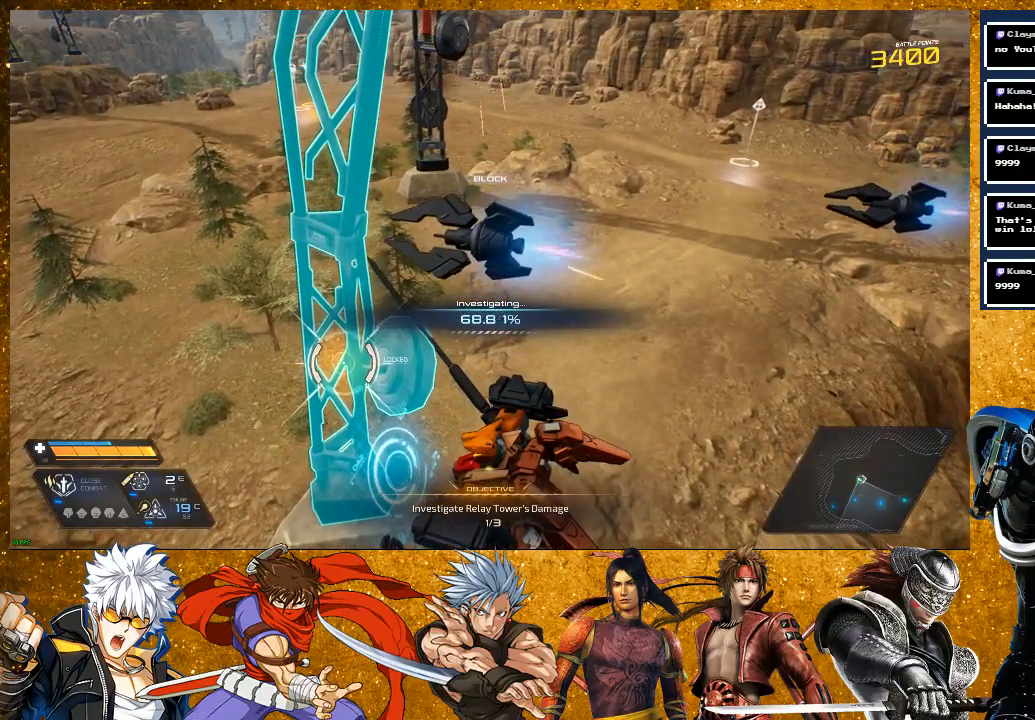
{"buttons": [], "left_stick": "center", "right_stick": "center", "events": []}
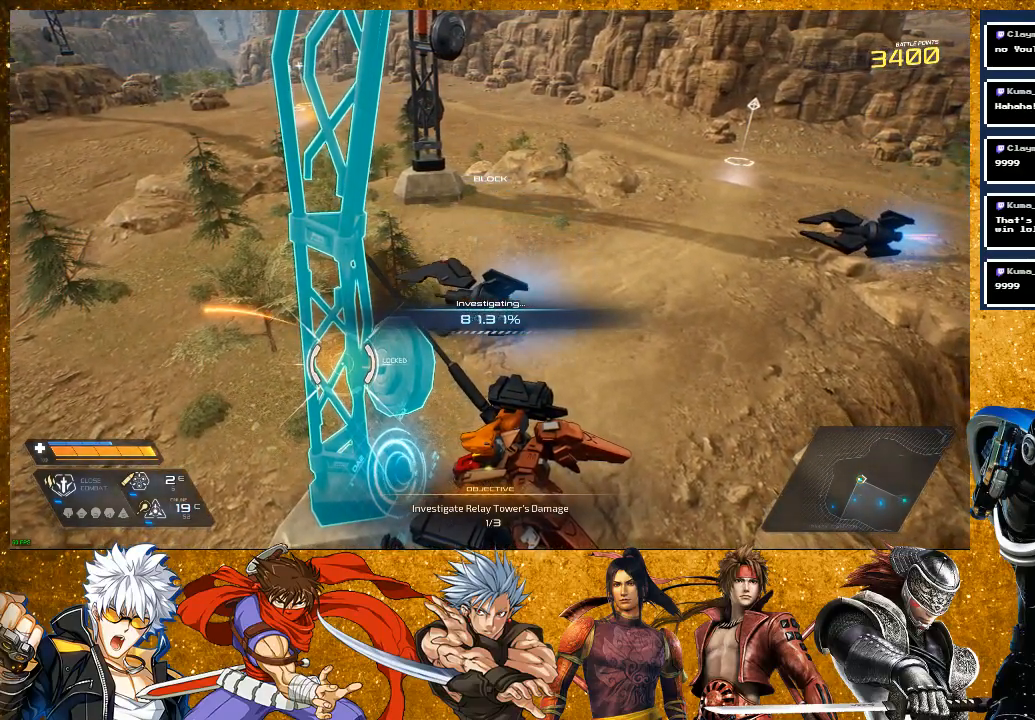
{"buttons": [], "left_stick": "center", "right_stick": "center", "events": []}
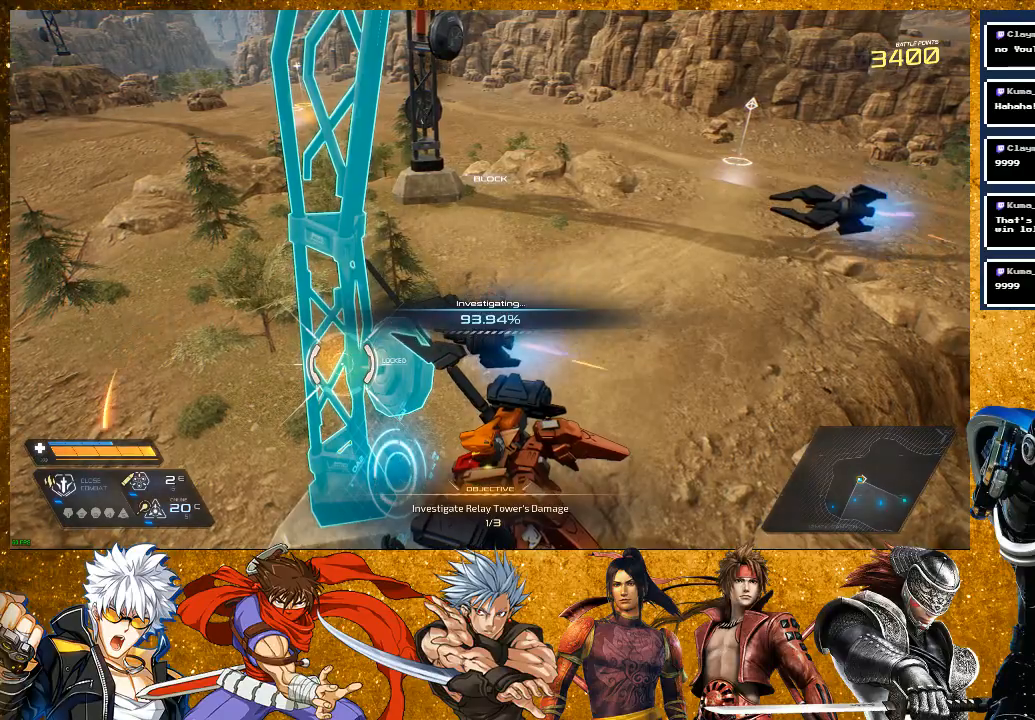
{"buttons": [], "left_stick": "center", "right_stick": "center", "events": []}
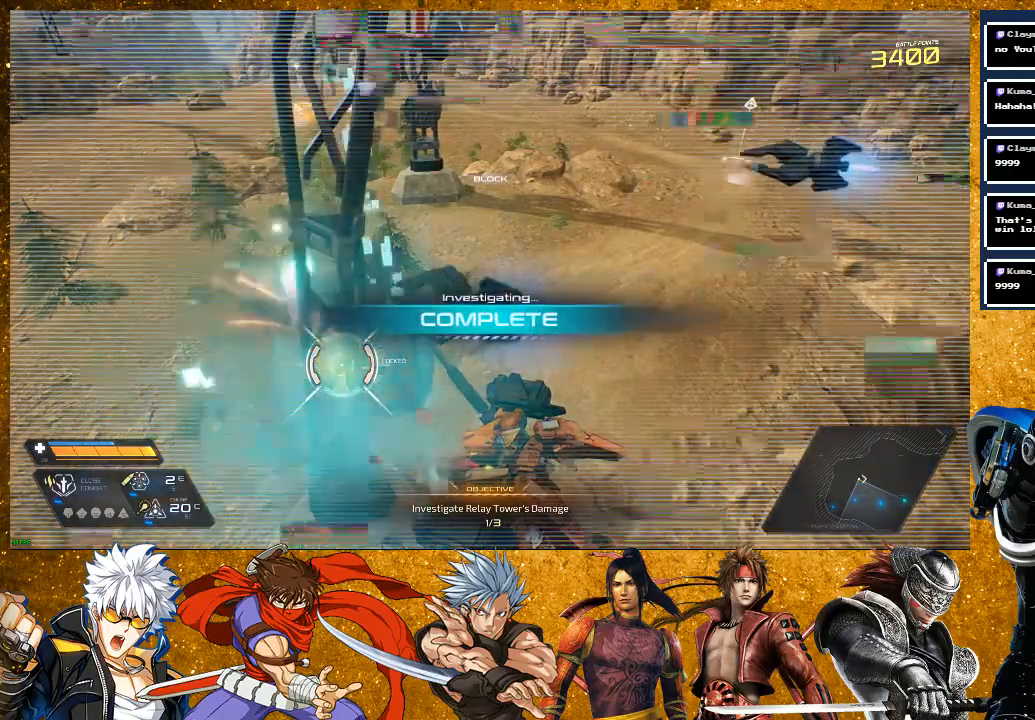
{"buttons": [], "left_stick": "up-right", "right_stick": "center", "events": [[183, "left_stick", "up-right"]]}